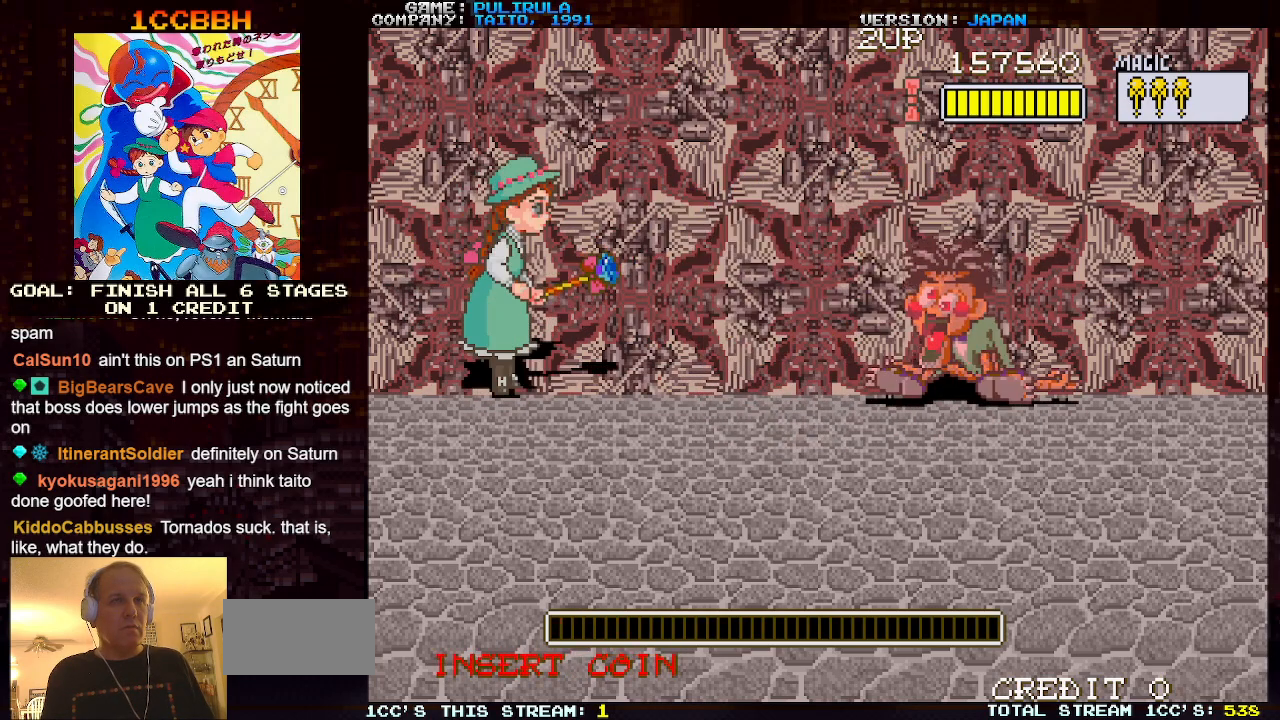
Gameplay with a controller (arcade stick); each line is a JSON object with the inputs held at the frame after it. "events" lists button and stick changes between this image and that frame as [ms after this image, input, new state], when the widget could be followed in between. Not read: L3 R3.
{"buttons": [], "left_stick": "right", "events": [[116, "left_stick", "right"]]}
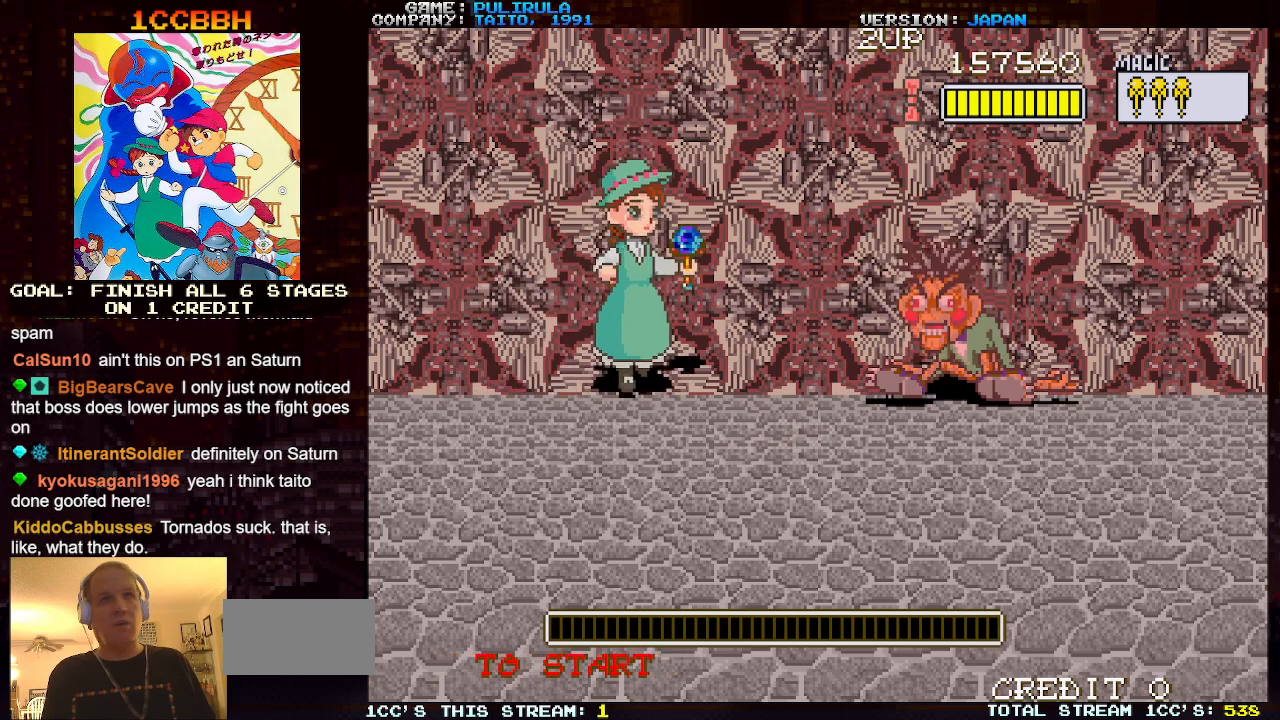
{"buttons": [], "left_stick": "center", "events": [[300, "left_stick", "center"]]}
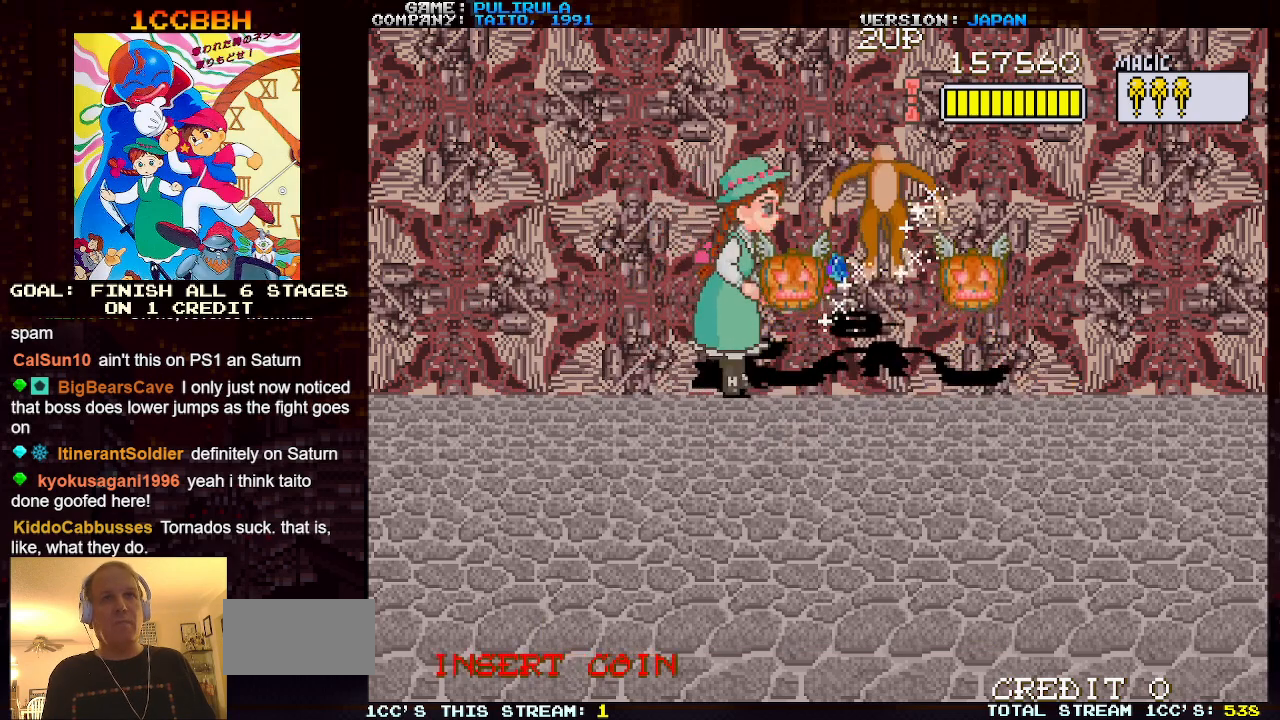
{"buttons": [], "left_stick": "center", "events": [[216, "SQUARE", "down"], [266, "SQUARE", "up"]]}
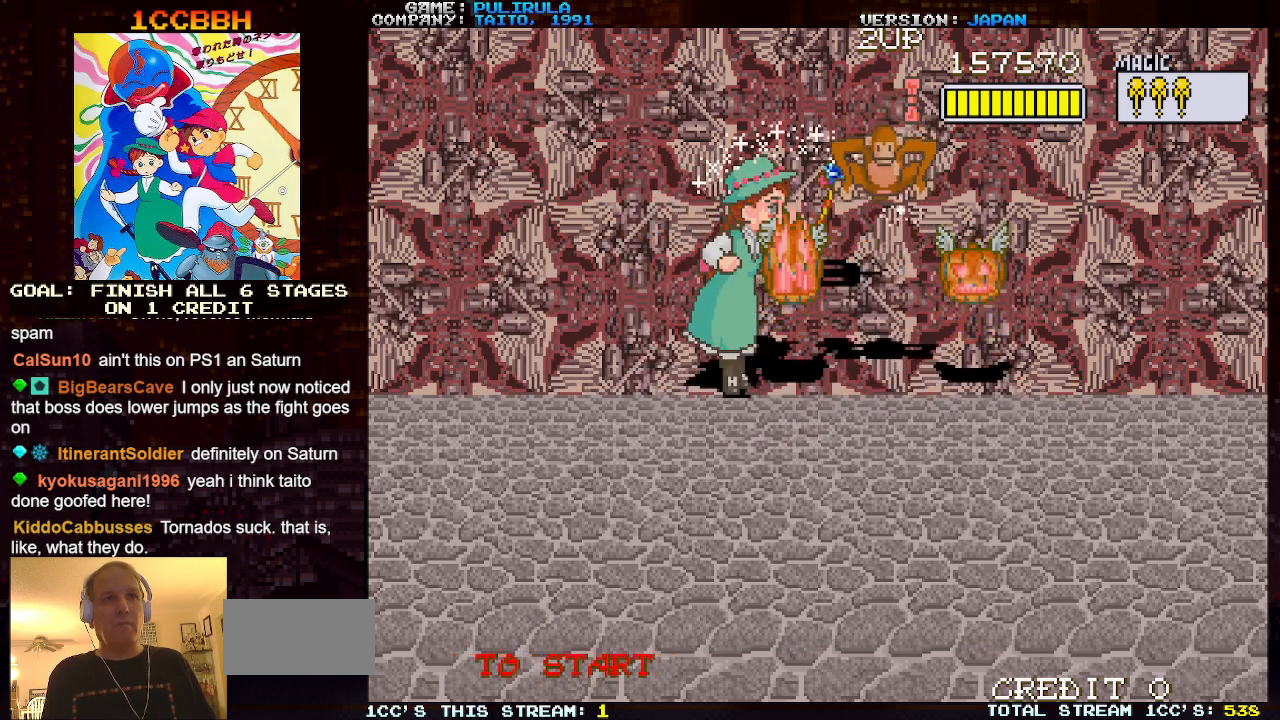
{"buttons": [], "left_stick": "right", "events": [[150, "left_stick", "down"], [250, "left_stick", "right"]]}
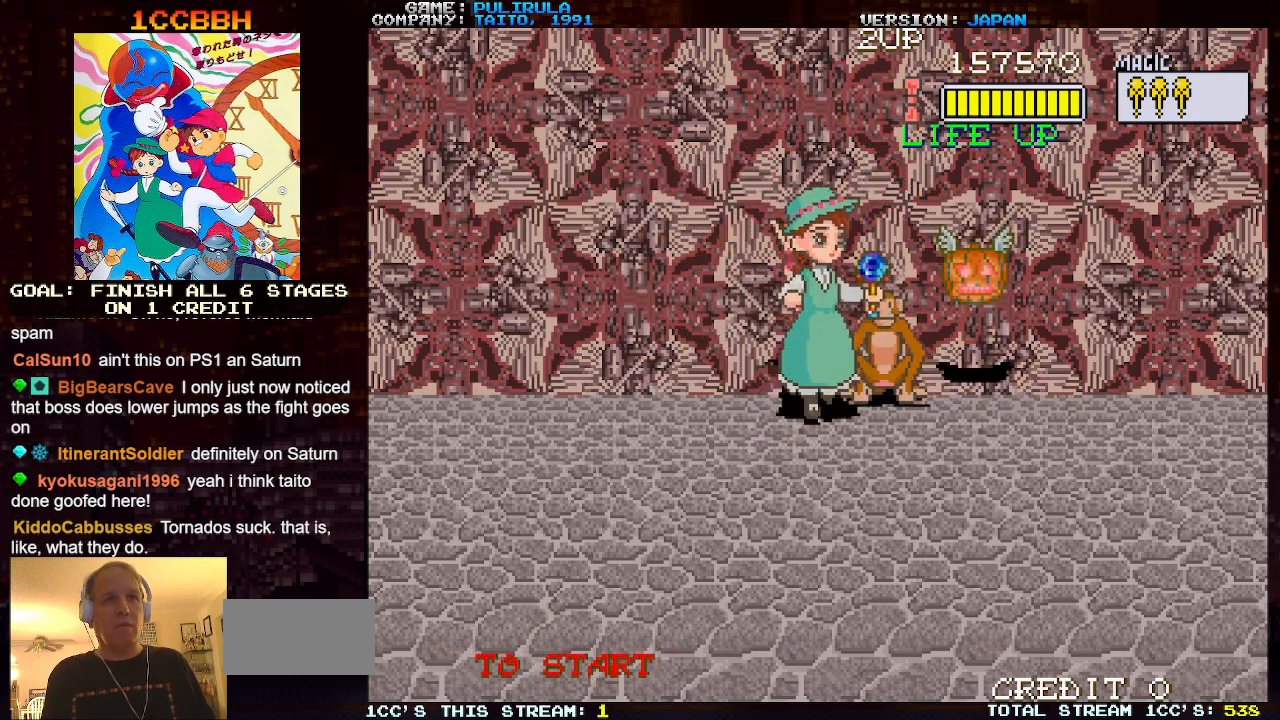
{"buttons": [], "left_stick": "right", "events": [[16, "SQUARE", "down"], [83, "SQUARE", "up"]]}
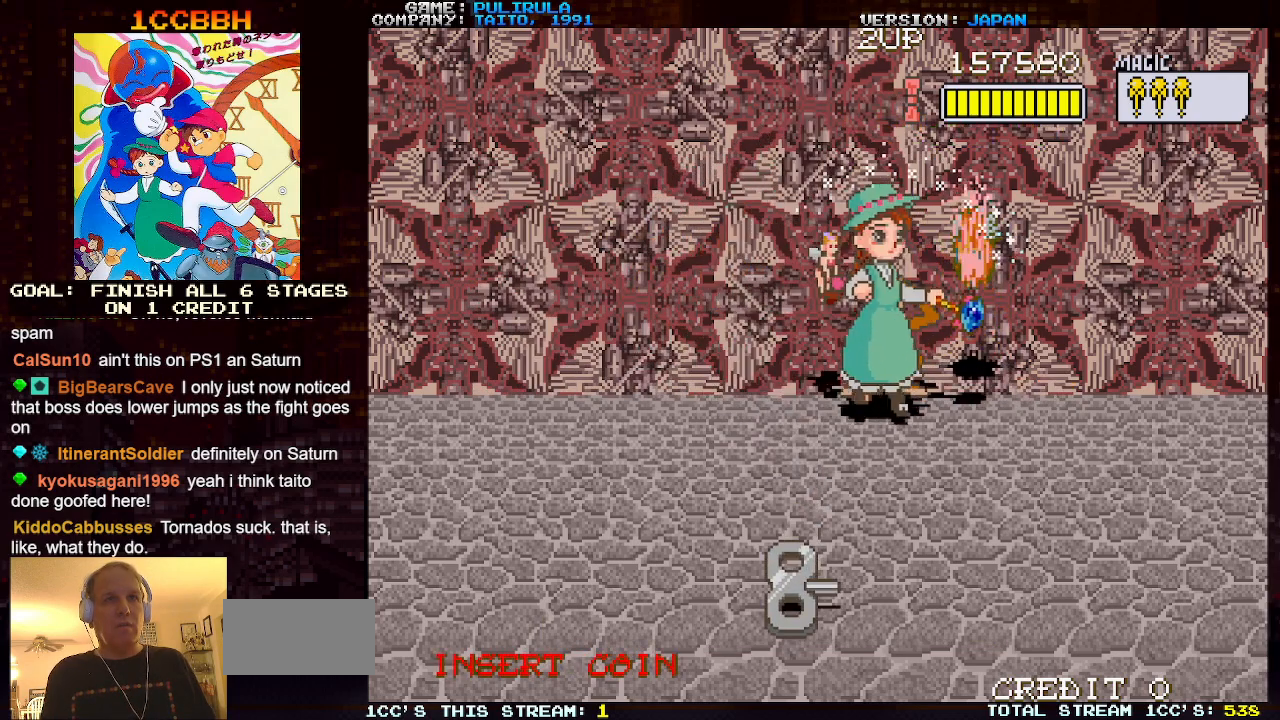
{"buttons": [], "left_stick": "down-right", "events": [[67, "left_stick", "down-right"]]}
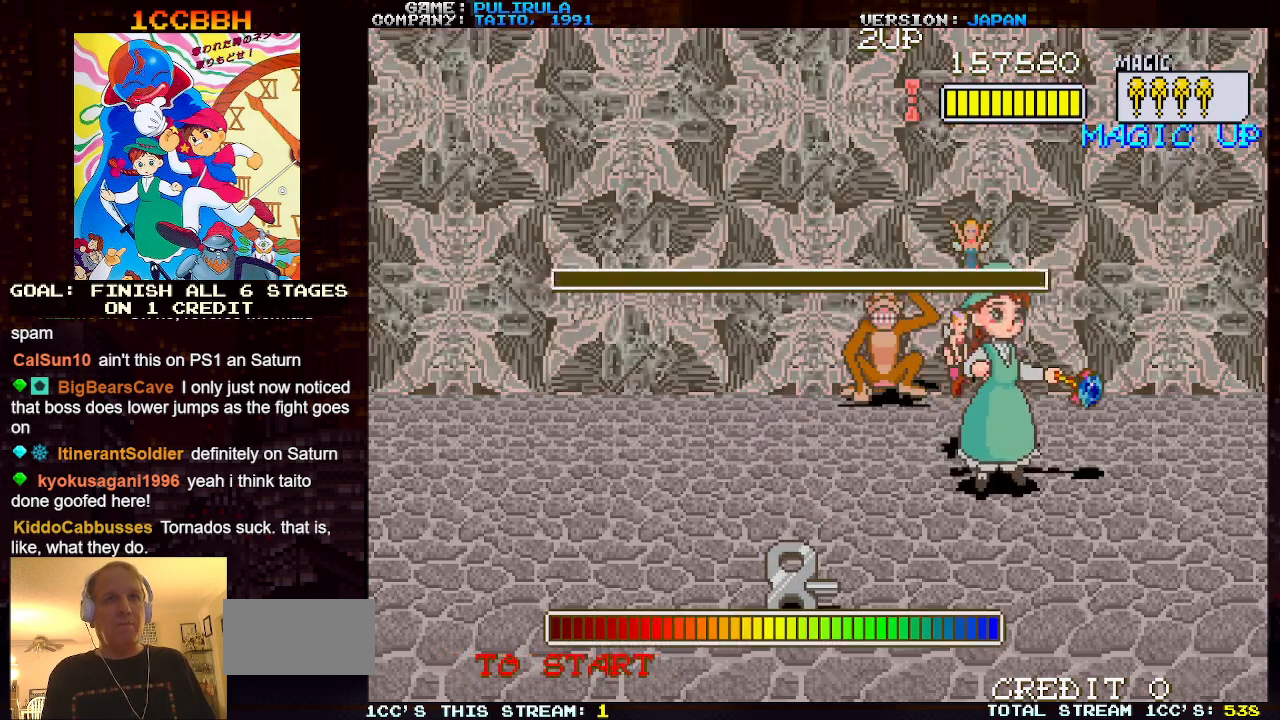
{"buttons": [], "left_stick": "center", "events": [[283, "left_stick", "center"]]}
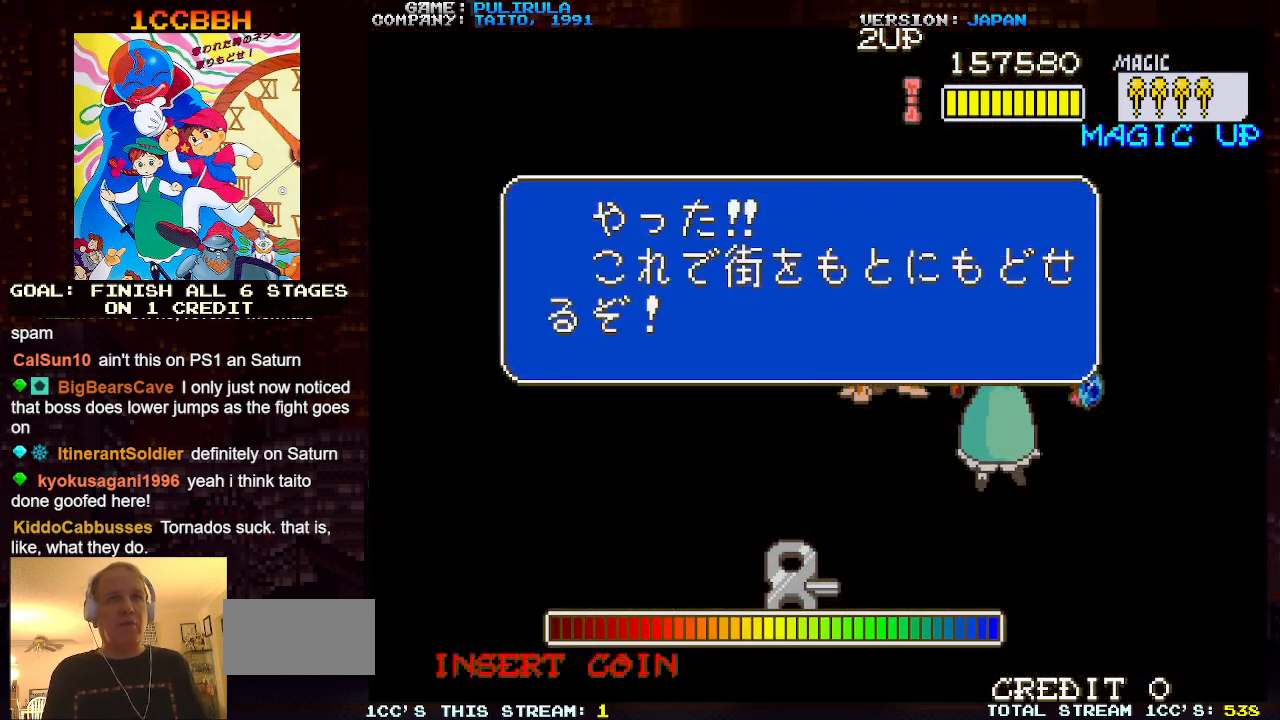
{"buttons": [], "left_stick": "center", "events": []}
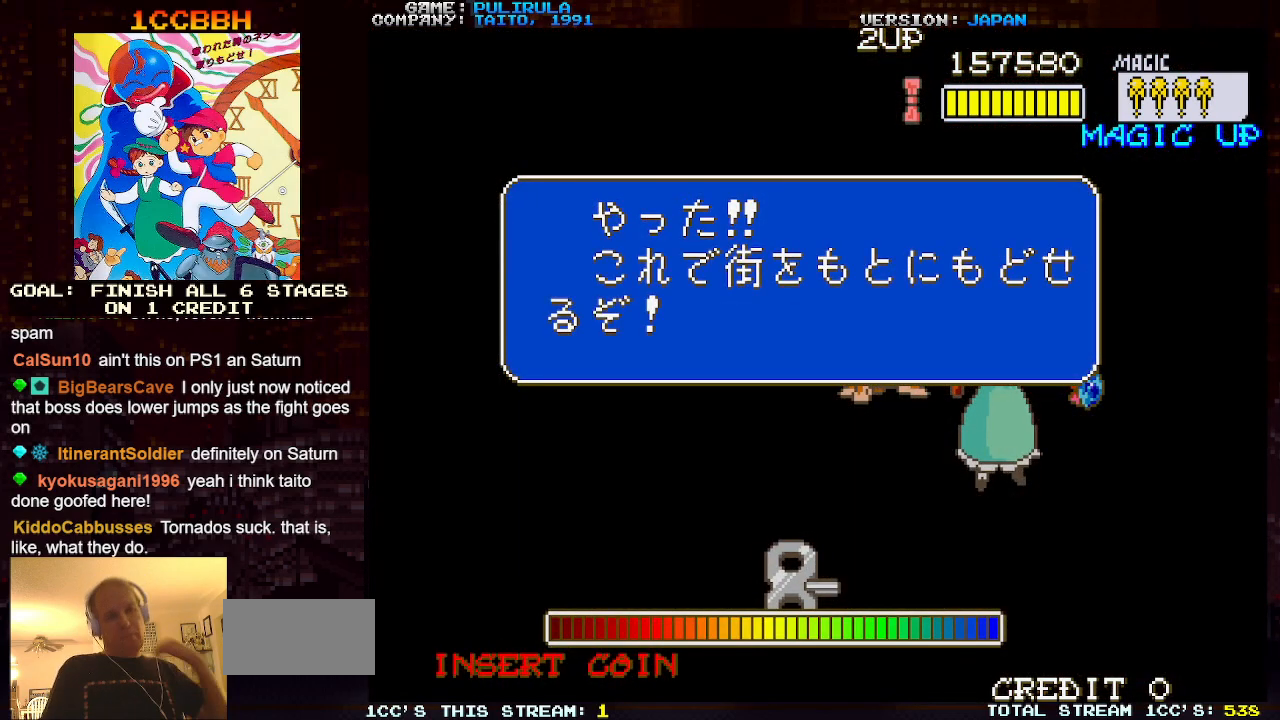
{"buttons": [], "left_stick": "center", "events": []}
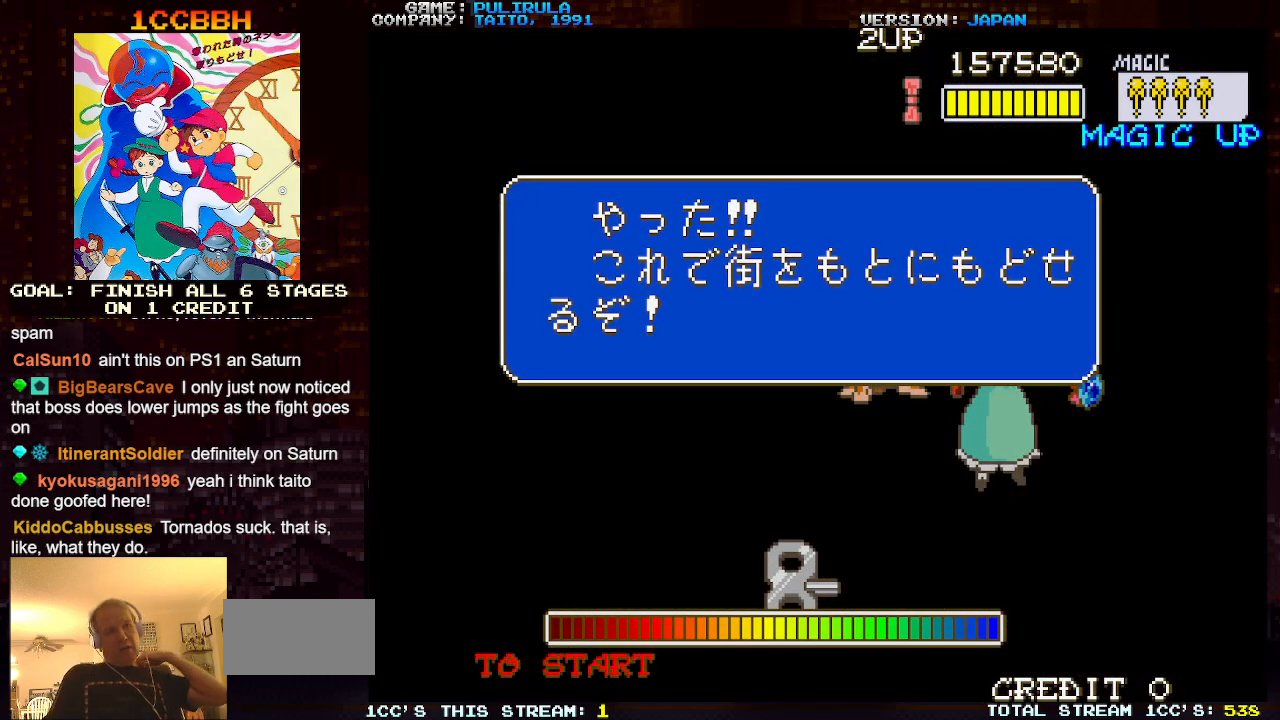
{"buttons": [], "left_stick": "center", "events": []}
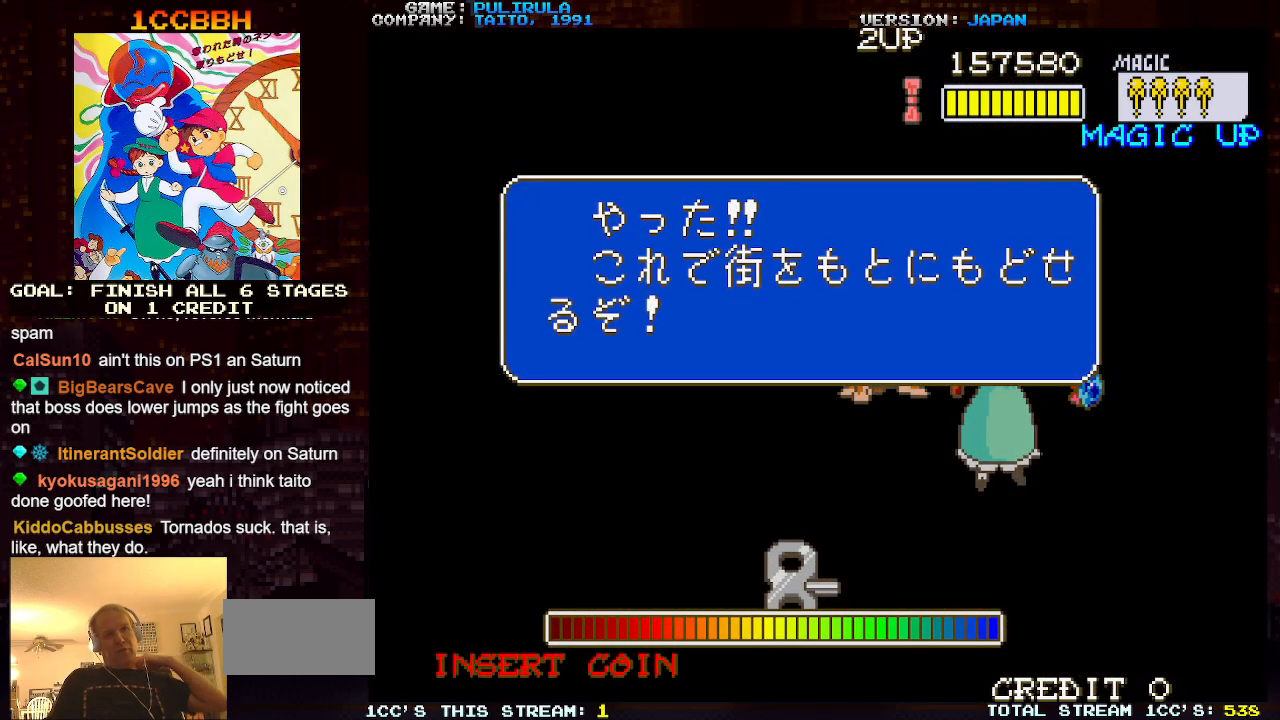
{"buttons": [], "left_stick": "left", "events": [[383, "left_stick", "left"]]}
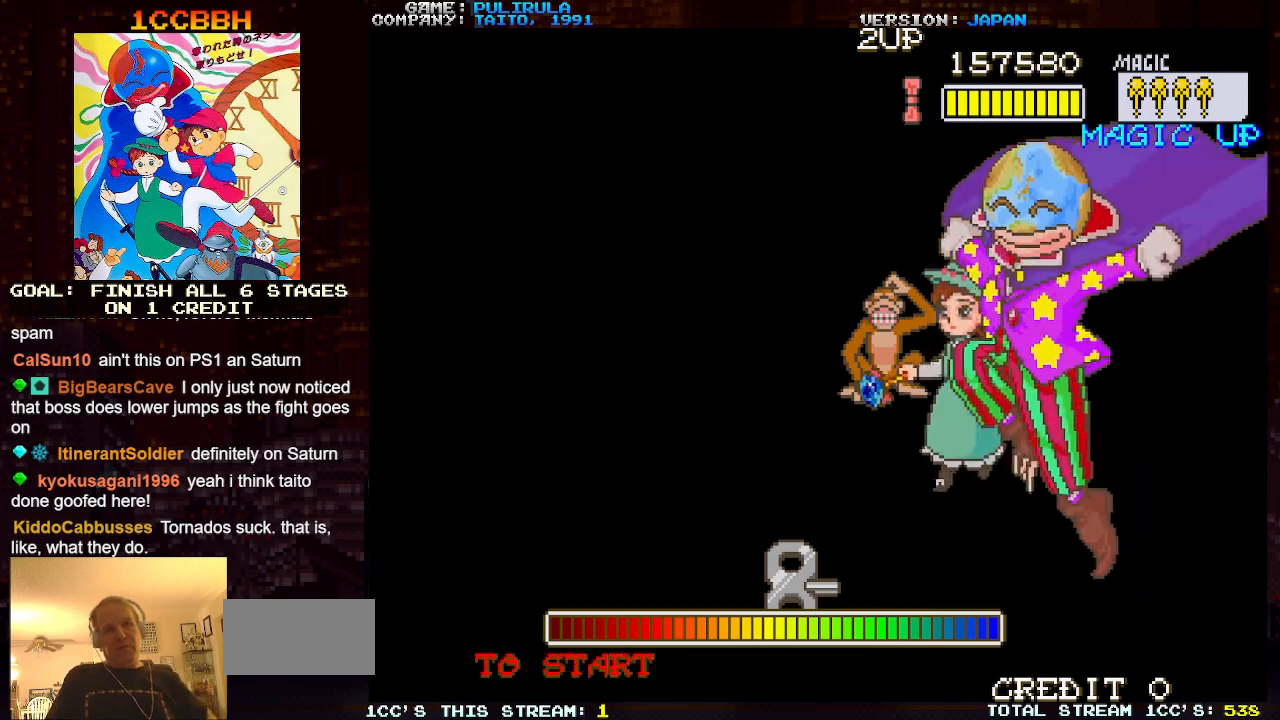
{"buttons": [], "left_stick": "down", "events": [[434, "left_stick", "down"]]}
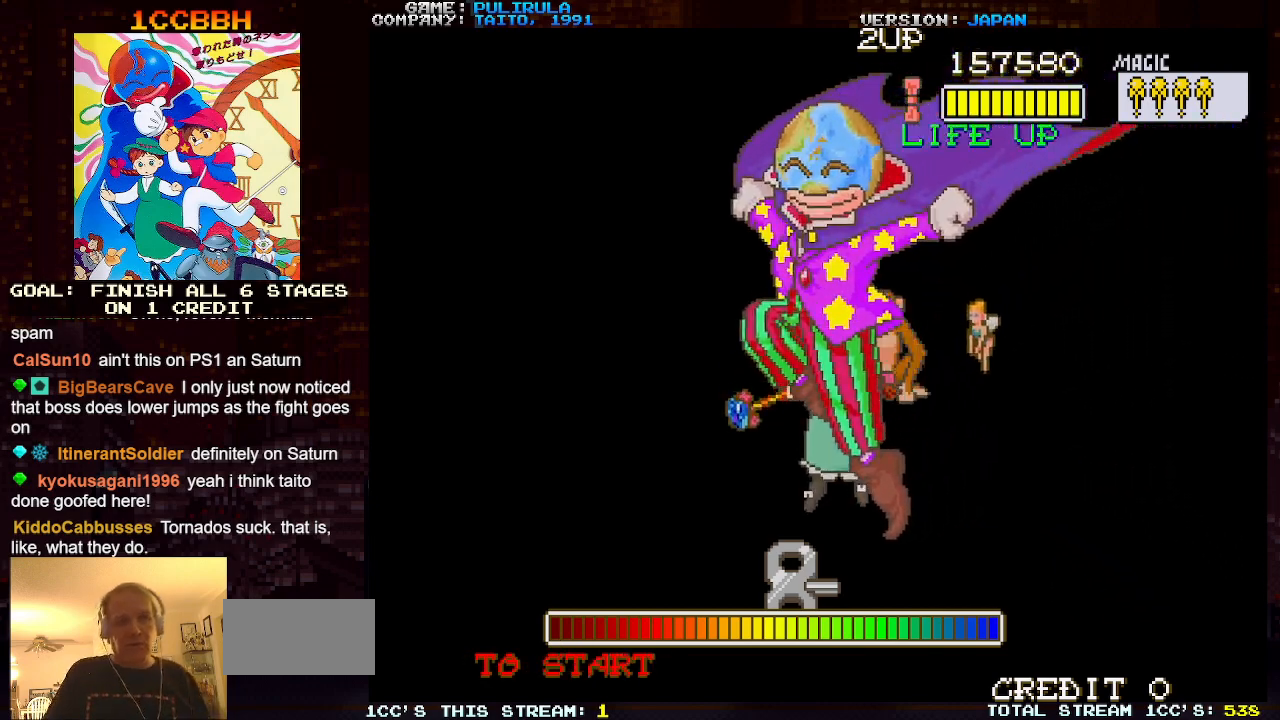
{"buttons": ["SQUARE"], "left_stick": "center", "events": [[250, "left_stick", "down-left"], [350, "TRIANGLE", "down"], [383, "left_stick", "center"], [417, "SQUARE", "down"], [500, "TRIANGLE", "up"]]}
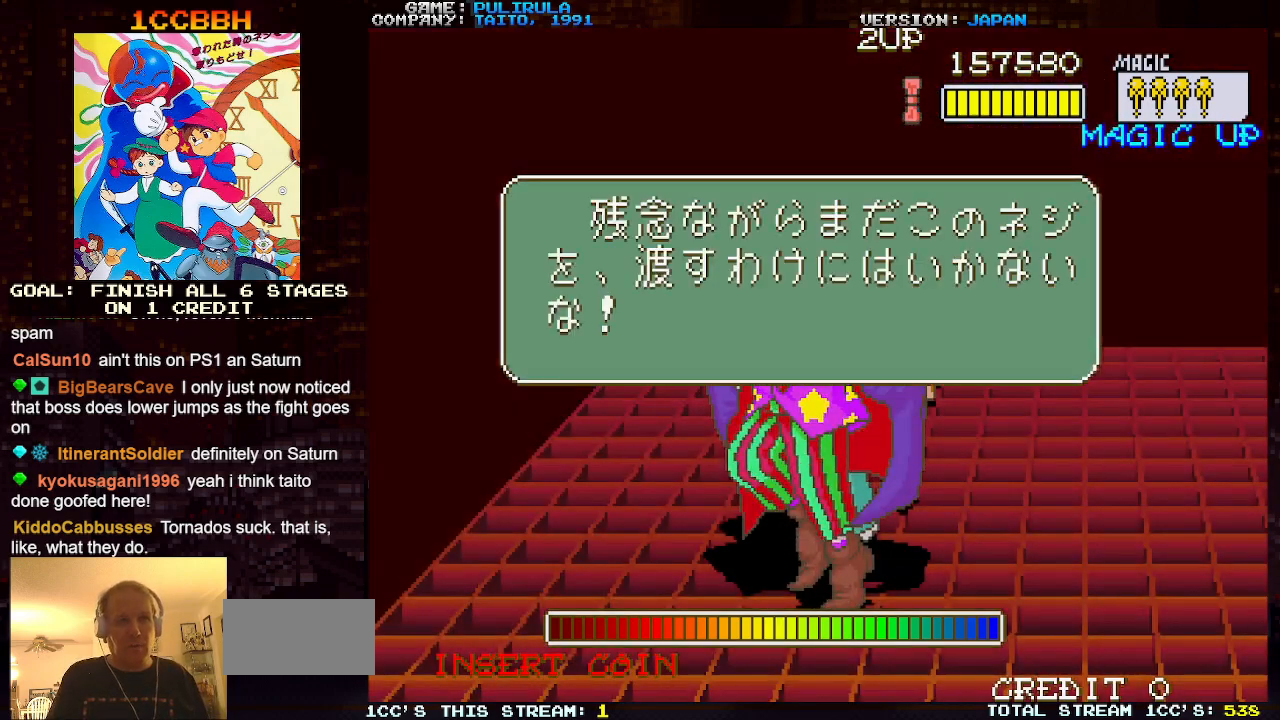
{"buttons": [], "left_stick": "left", "events": [[167, "SQUARE", "up"], [417, "left_stick", "left"]]}
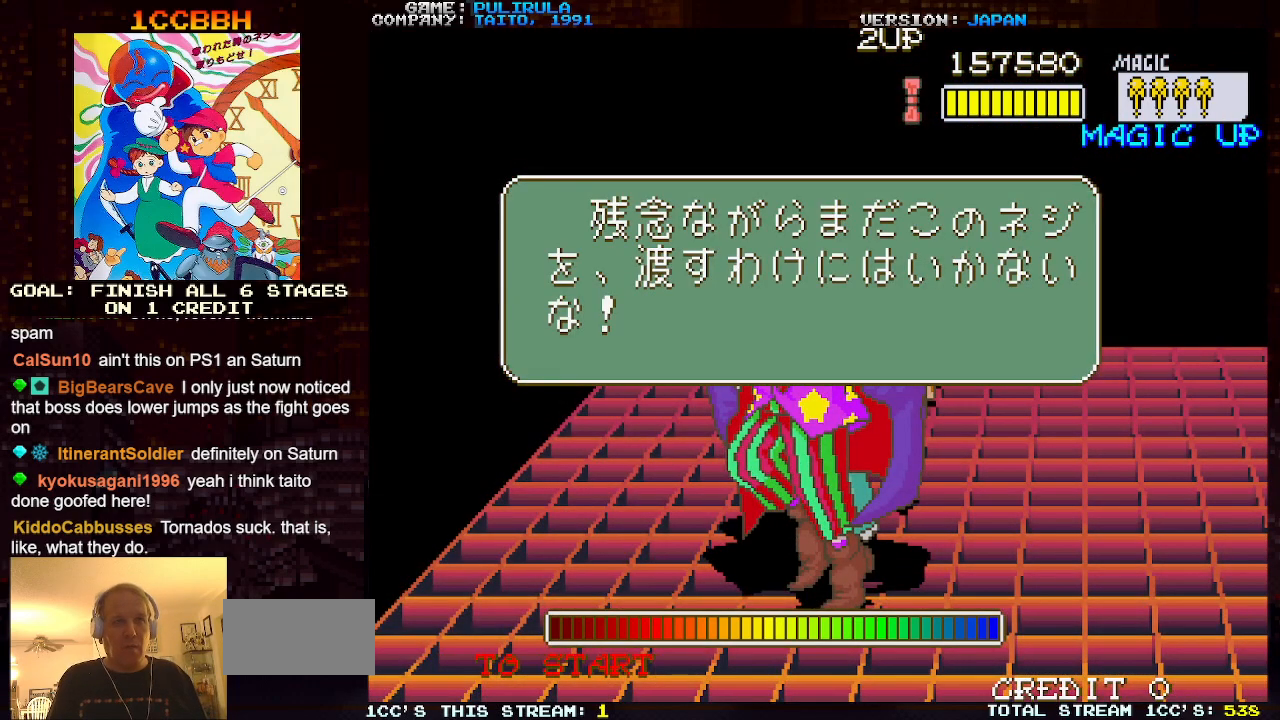
{"buttons": [], "left_stick": "left", "events": [[233, "SQUARE", "down"], [300, "SQUARE", "up"]]}
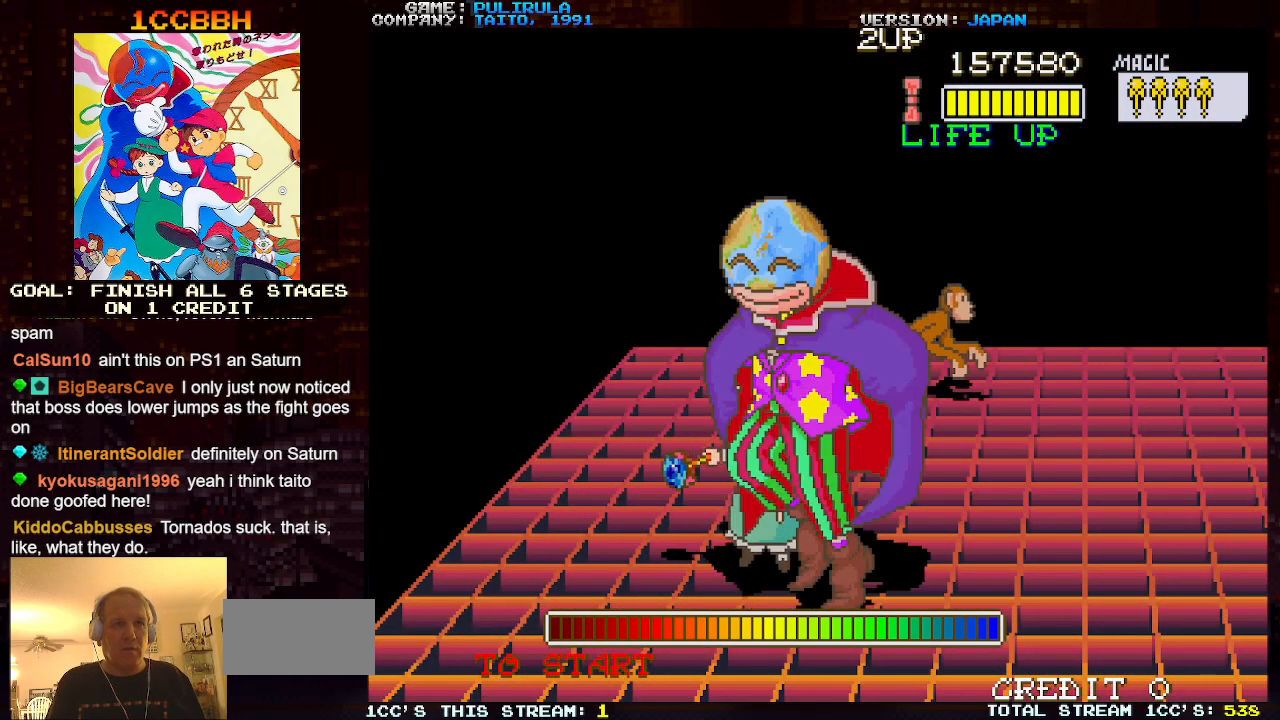
{"buttons": ["SQUARE", "TRIANGLE"], "left_stick": "center", "events": [[317, "left_stick", "down-right"], [384, "TRIANGLE", "down"], [450, "SQUARE", "down"], [450, "left_stick", "center"]]}
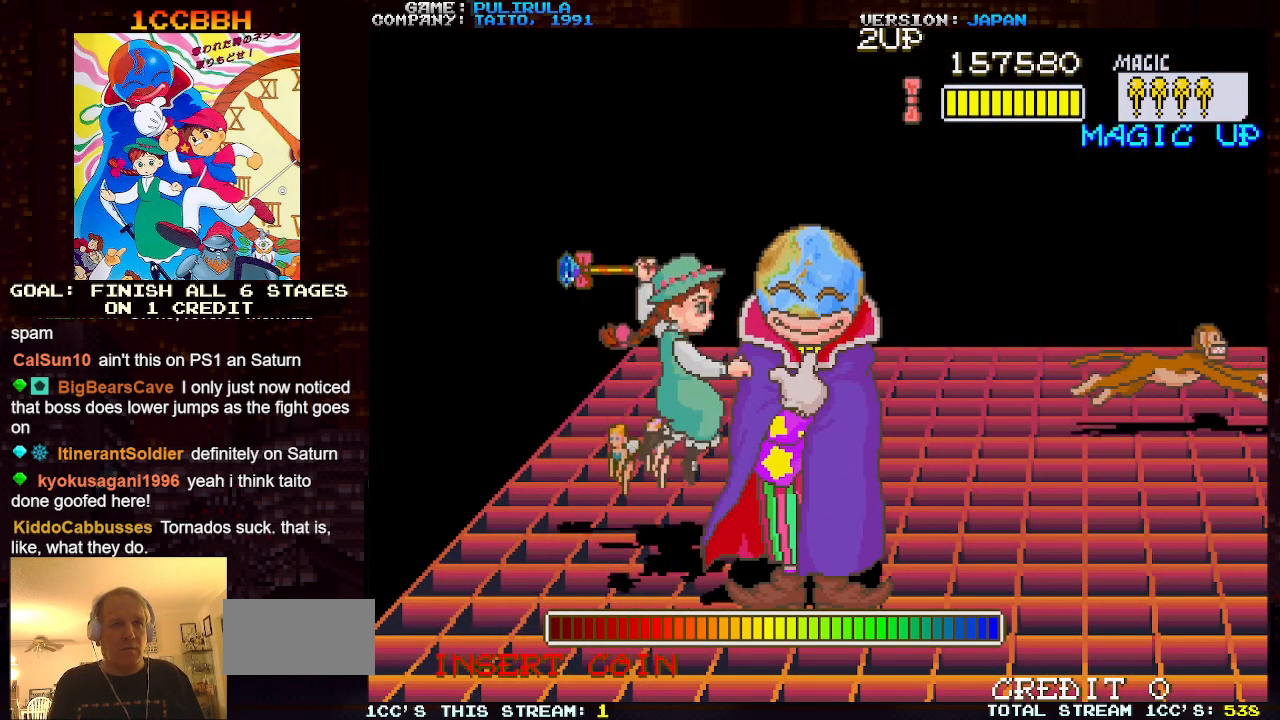
{"buttons": [], "left_stick": "right", "events": [[133, "left_stick", "left"], [216, "TRIANGLE", "up"], [233, "SQUARE", "up"], [317, "left_stick", "center"], [383, "left_stick", "right"]]}
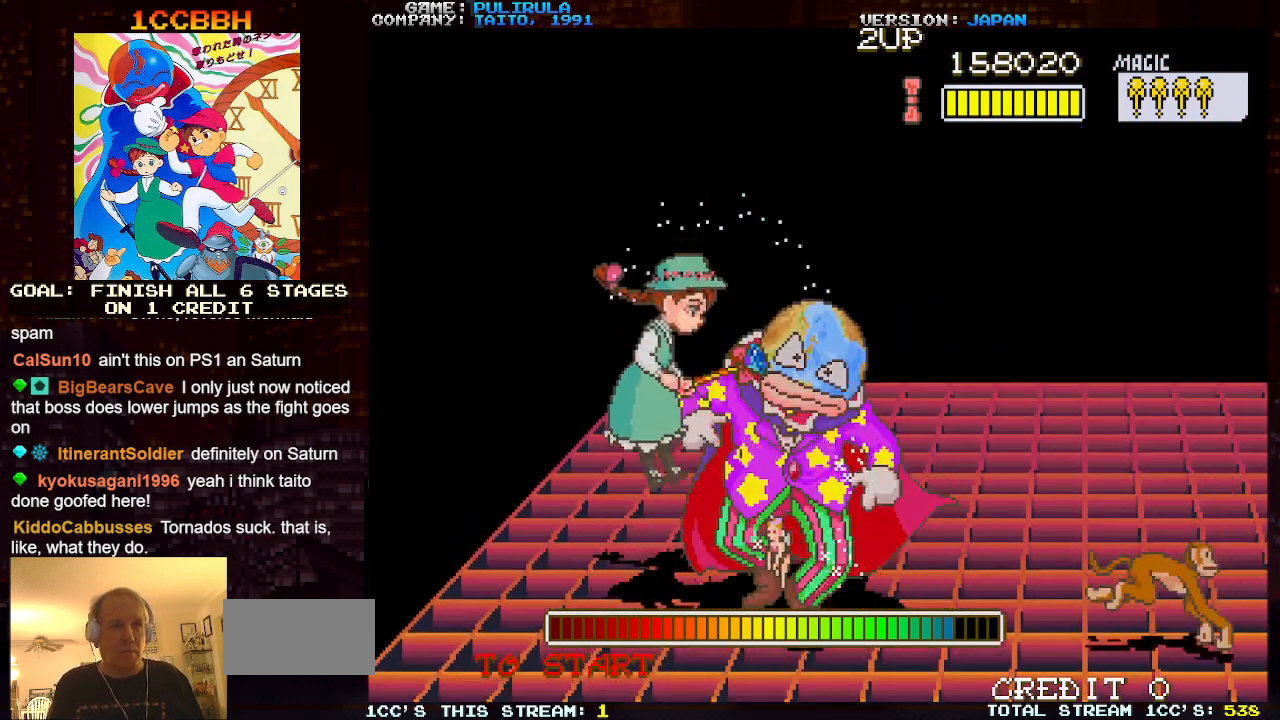
{"buttons": [], "left_stick": "center", "events": [[167, "left_stick", "center"]]}
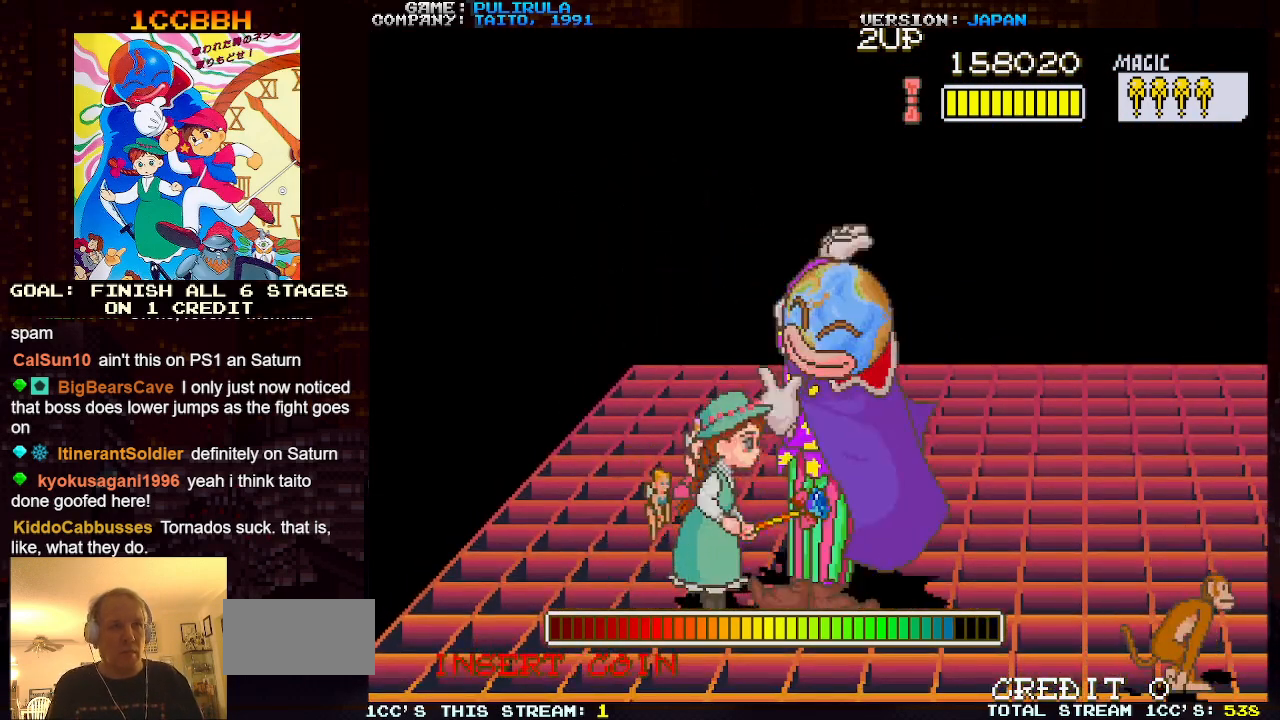
{"buttons": ["SQUARE", "TRIANGLE"], "left_stick": "right", "events": [[83, "TRIANGLE", "down"], [116, "SQUARE", "down"], [216, "left_stick", "right"]]}
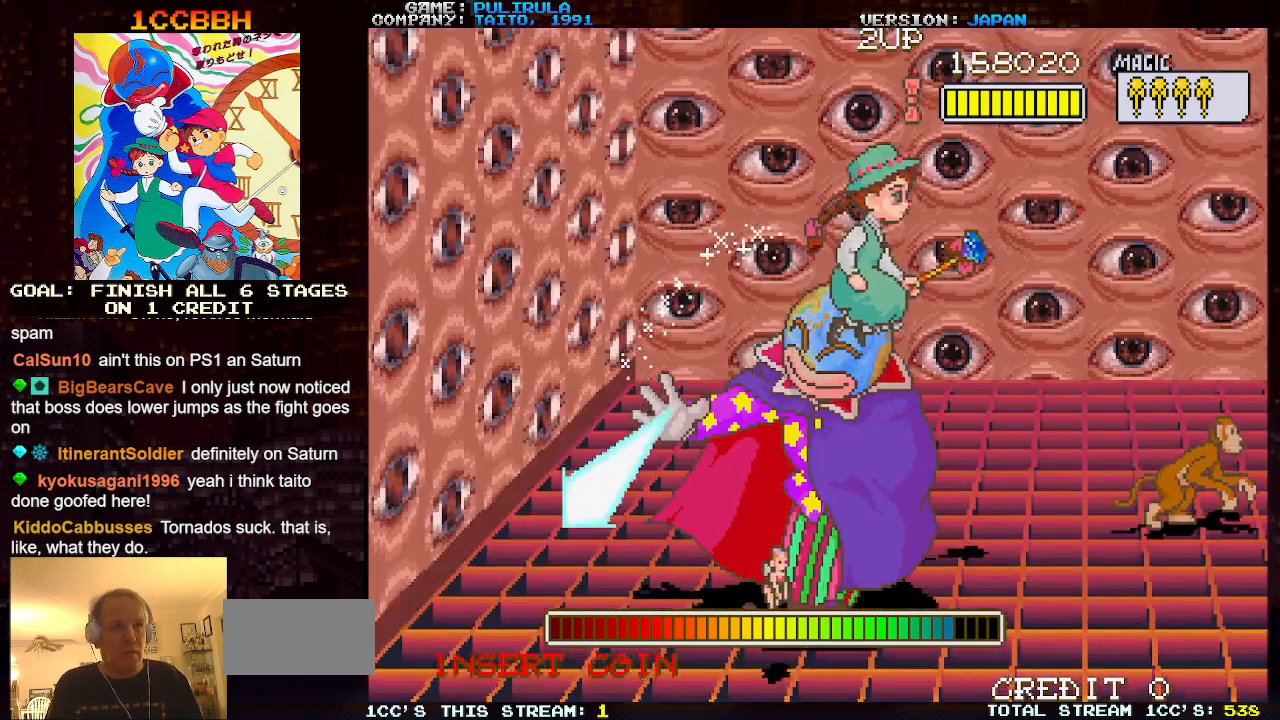
{"buttons": [], "left_stick": "right", "events": [[33, "TRIANGLE", "up"], [50, "SQUARE", "up"]]}
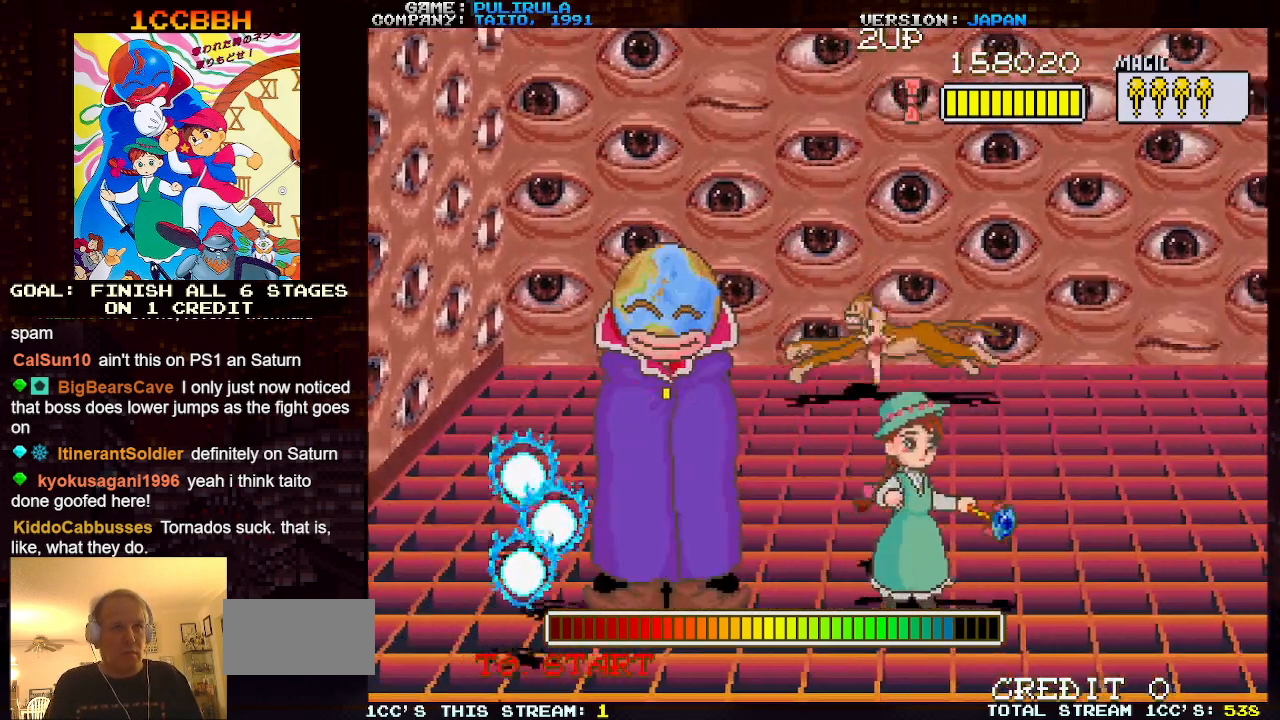
{"buttons": [], "left_stick": "down-right", "events": [[133, "left_stick", "down-right"]]}
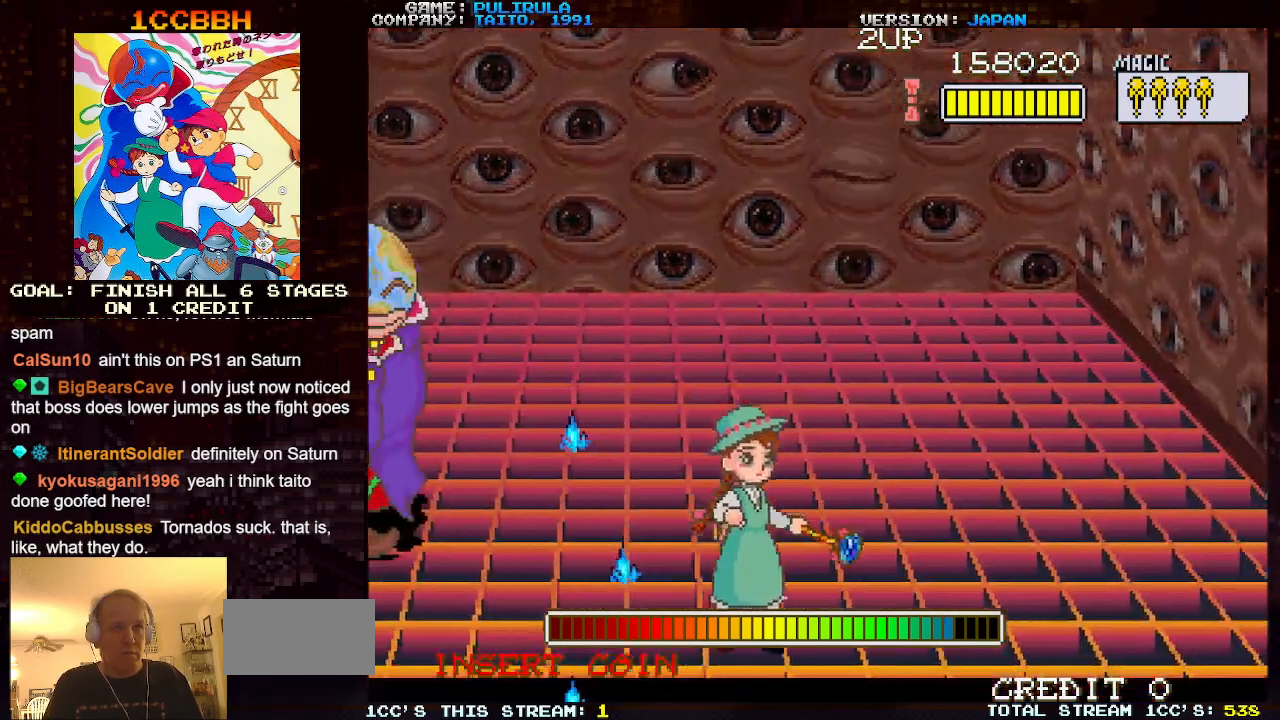
{"buttons": [], "left_stick": "right", "events": [[134, "TRIANGLE", "down"], [234, "TRIANGLE", "up"], [351, "left_stick", "right"]]}
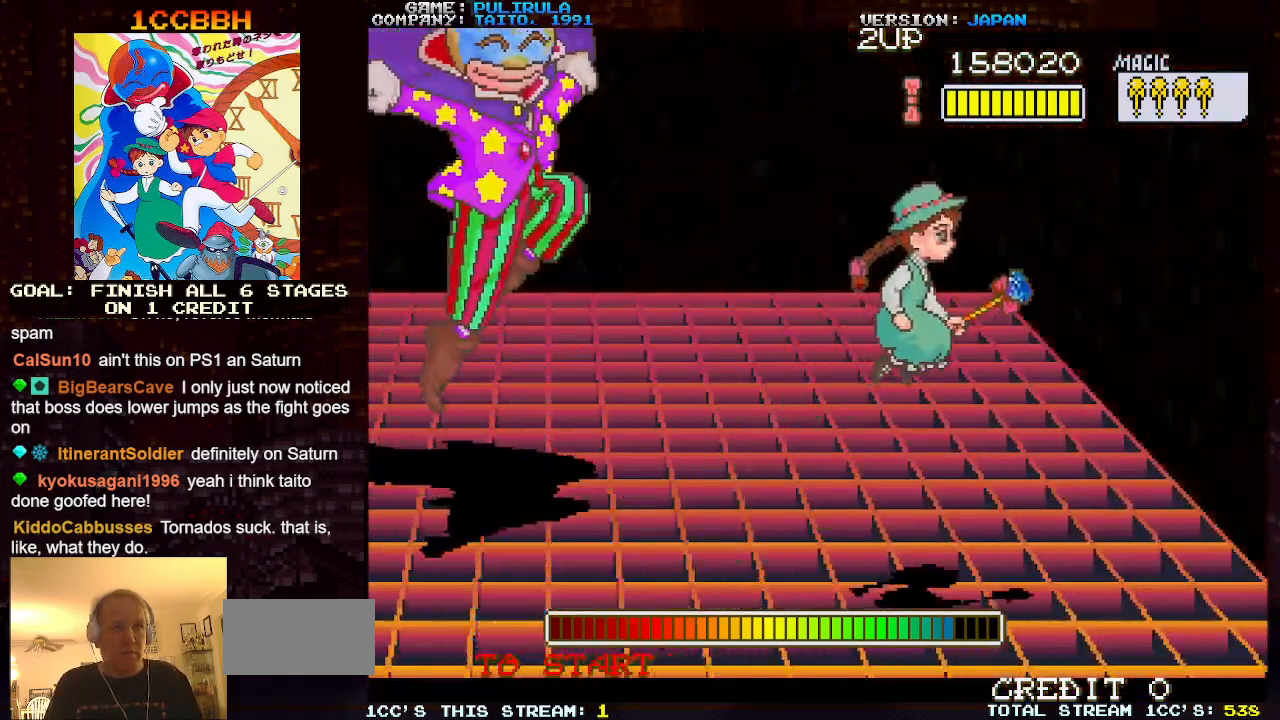
{"buttons": [], "left_stick": "left", "events": [[283, "left_stick", "left"]]}
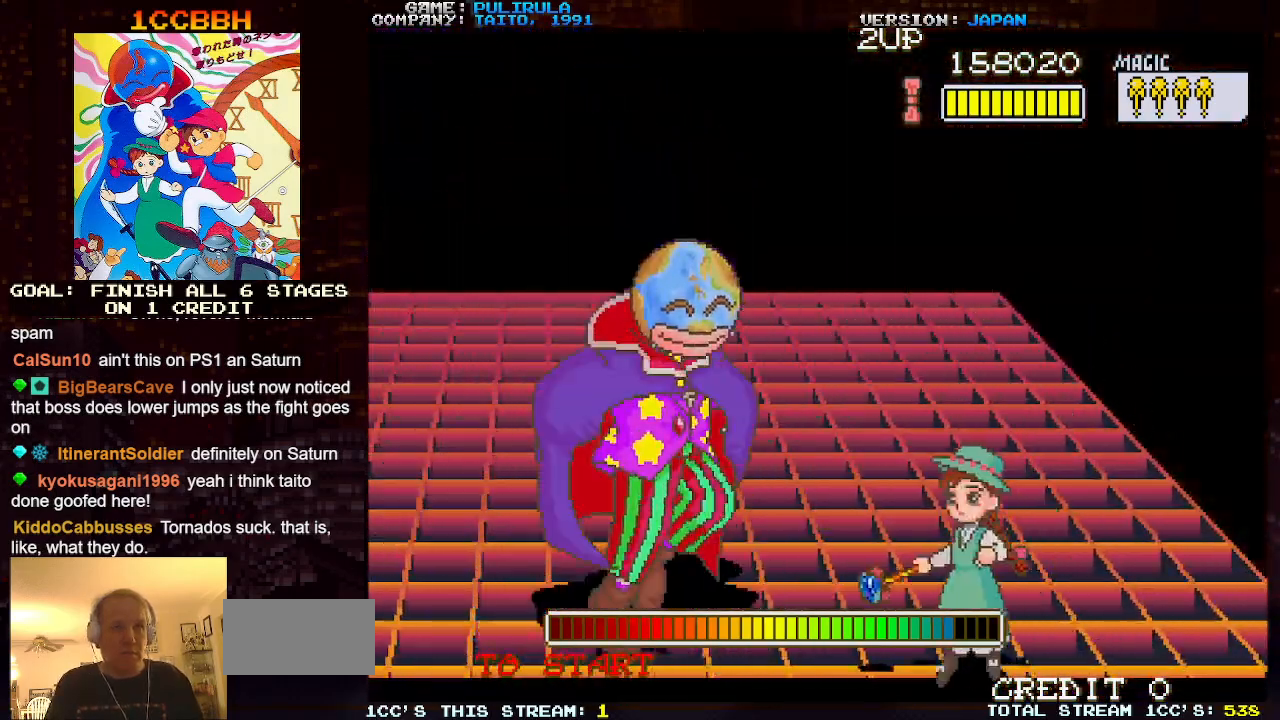
{"buttons": ["SQUARE", "TRIANGLE"], "left_stick": "up-left", "events": [[184, "left_stick", "up-left"], [234, "TRIANGLE", "down"], [301, "SQUARE", "down"]]}
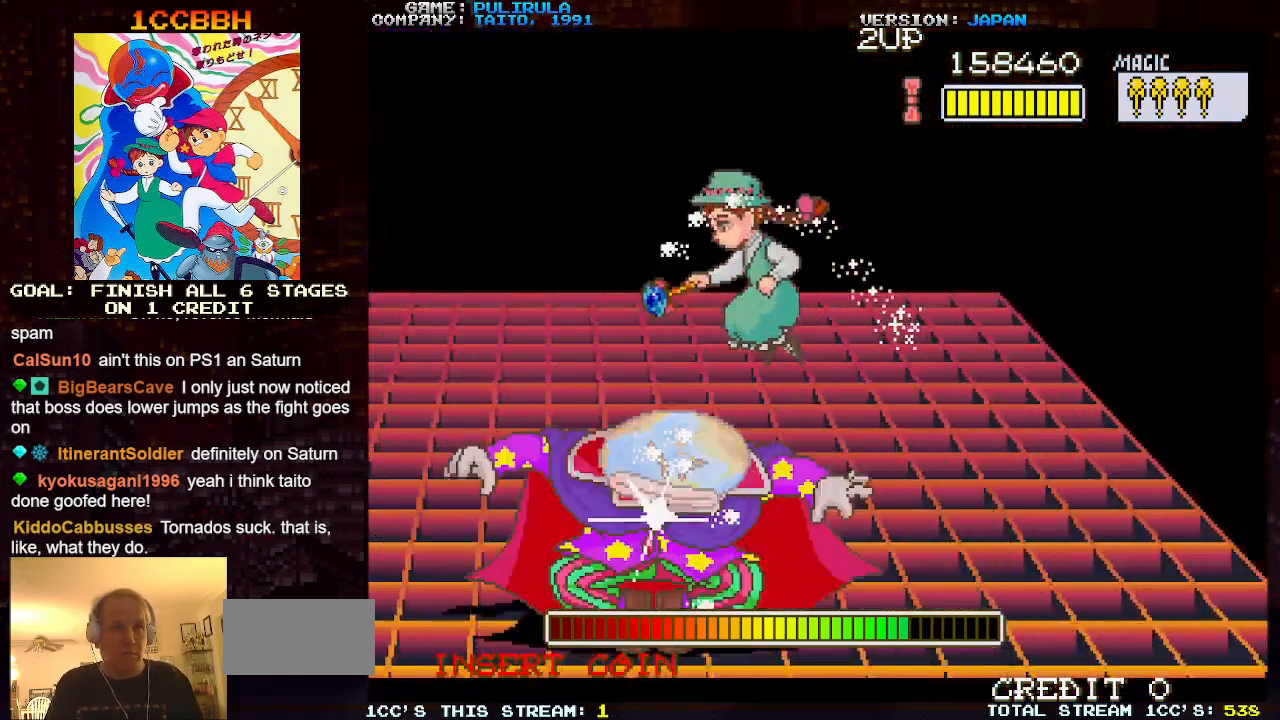
{"buttons": [], "left_stick": "up-left", "events": [[83, "SQUARE", "up"], [100, "TRIANGLE", "up"]]}
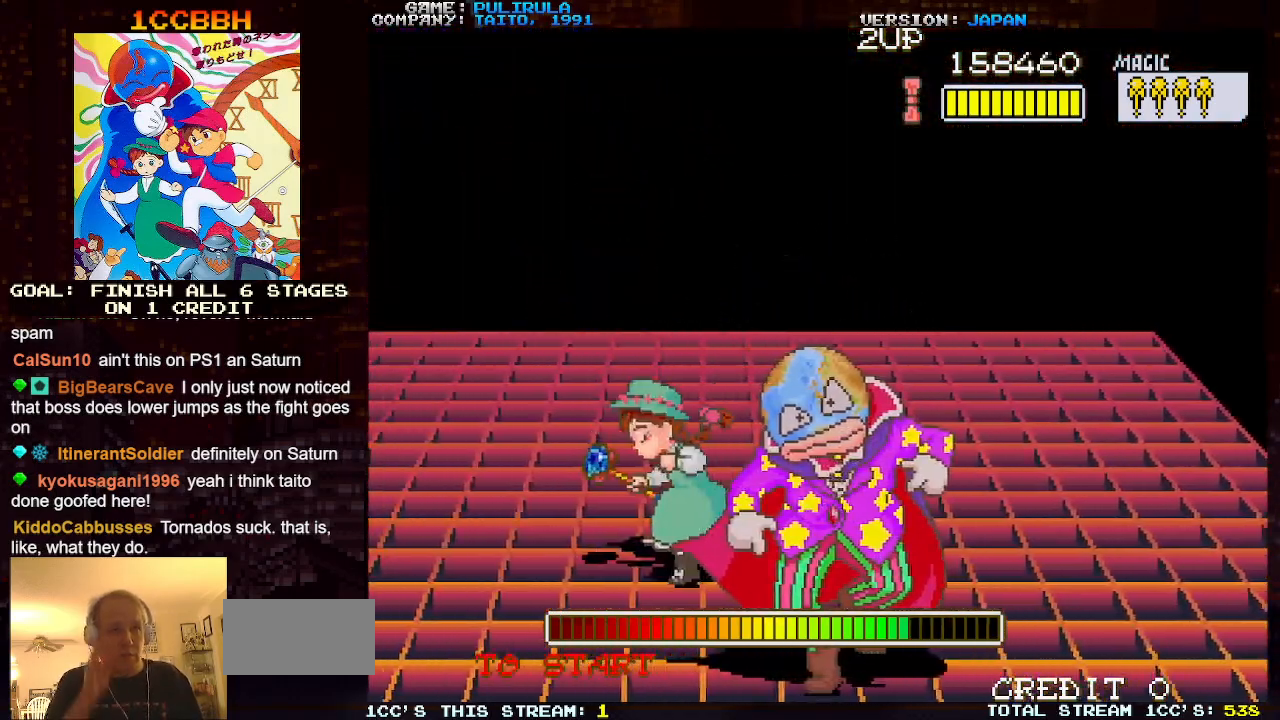
{"buttons": [], "left_stick": "down-right", "events": [[167, "left_stick", "right"], [251, "left_stick", "down-right"]]}
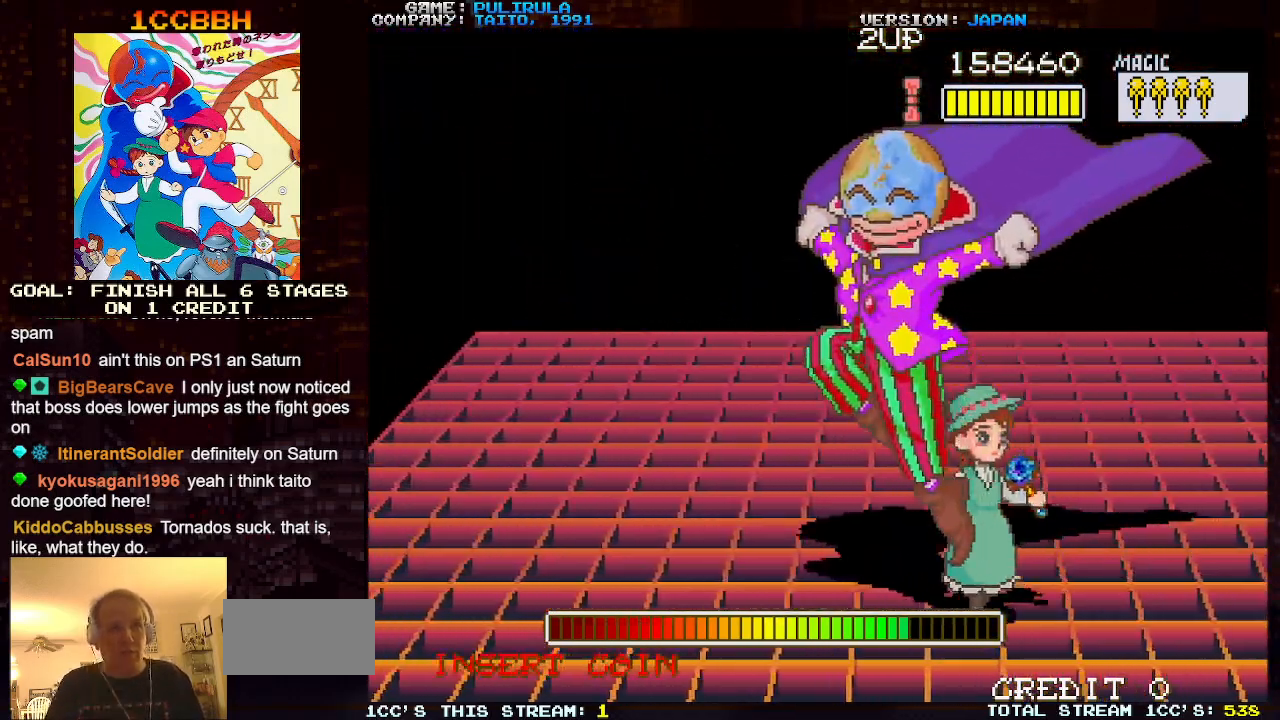
{"buttons": ["SQUARE", "TRIANGLE"], "left_stick": "right", "events": [[150, "left_stick", "up-left"], [267, "TRIANGLE", "down"], [334, "SQUARE", "down"], [484, "left_stick", "right"]]}
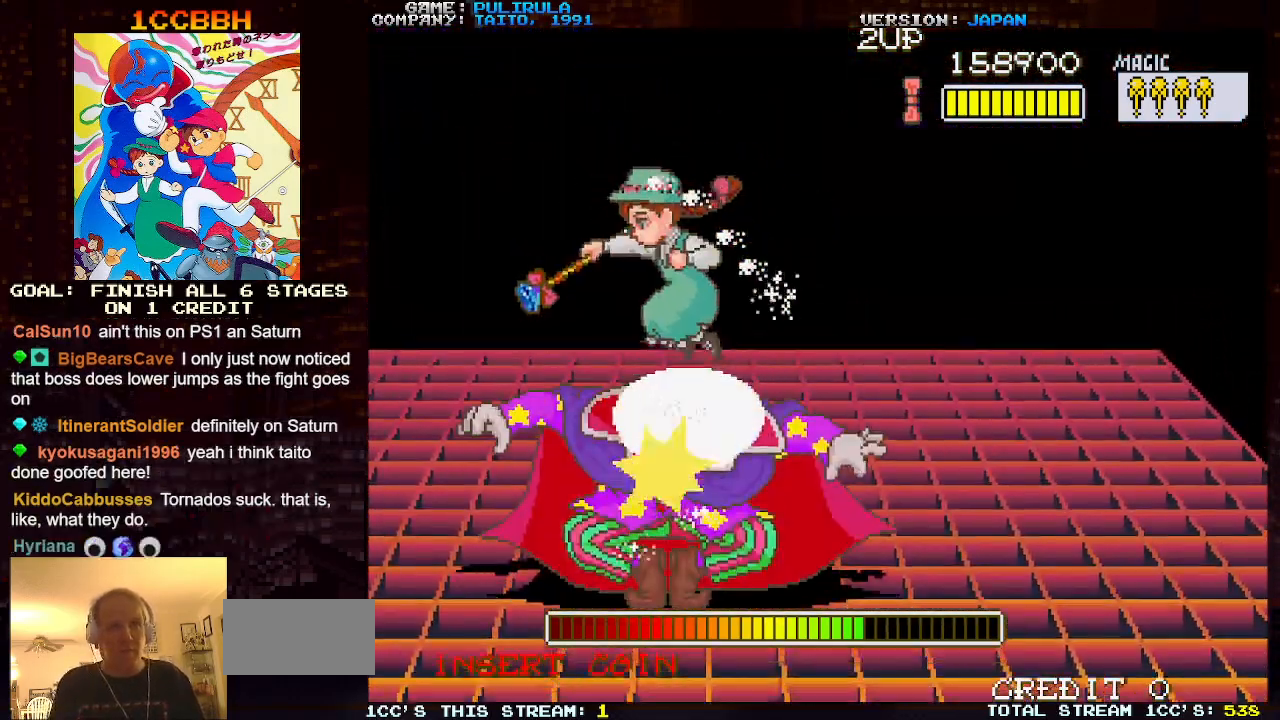
{"buttons": [], "left_stick": "down-right", "events": [[84, "left_stick", "down-right"], [301, "SQUARE", "up"], [301, "TRIANGLE", "up"]]}
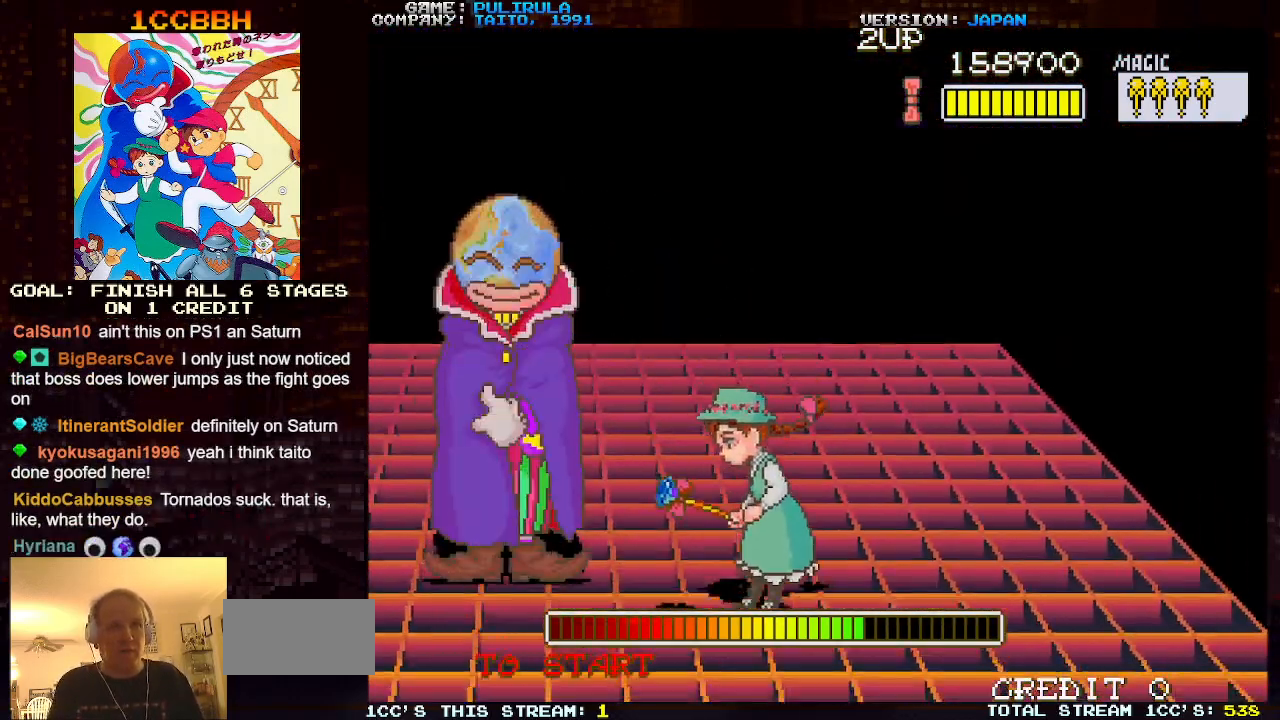
{"buttons": [], "left_stick": "left", "events": [[17, "left_stick", "down"], [117, "left_stick", "down-left"], [400, "left_stick", "left"]]}
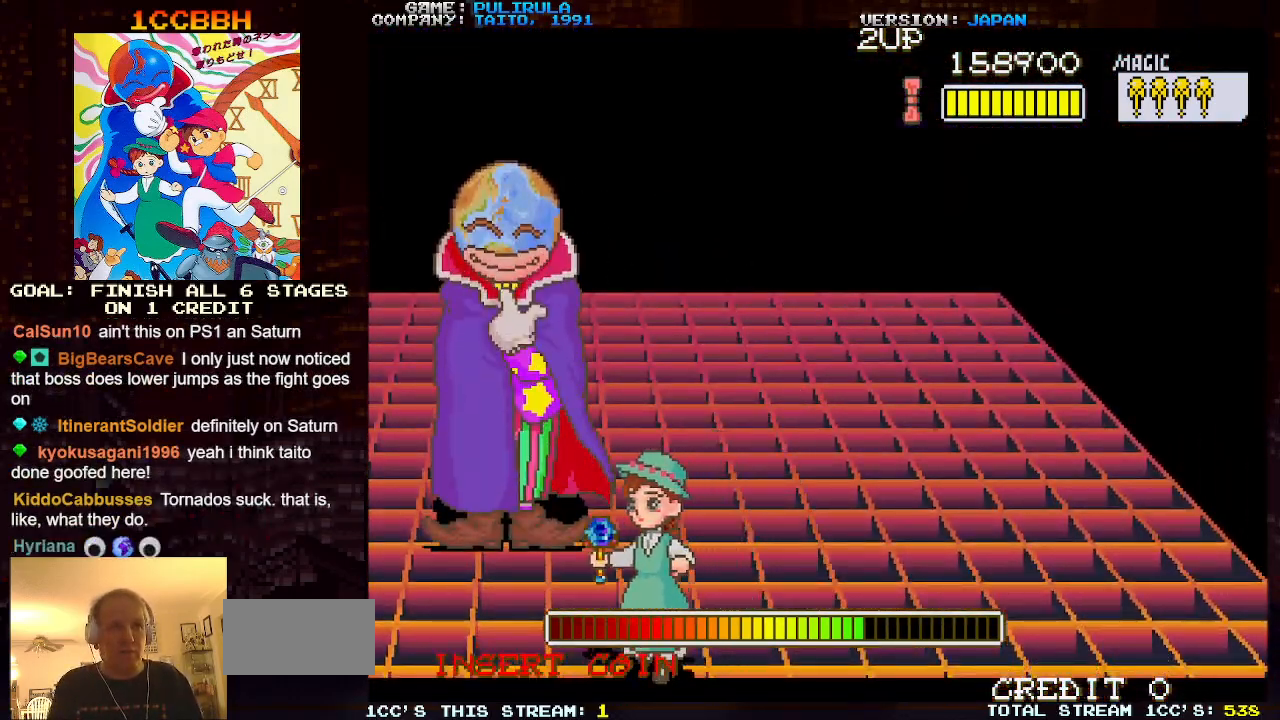
{"buttons": ["SQUARE", "TRIANGLE"], "left_stick": "up-right", "events": [[150, "left_stick", "up-left"], [217, "TRIANGLE", "down"], [301, "SQUARE", "down"], [317, "left_stick", "up"], [417, "left_stick", "up-right"]]}